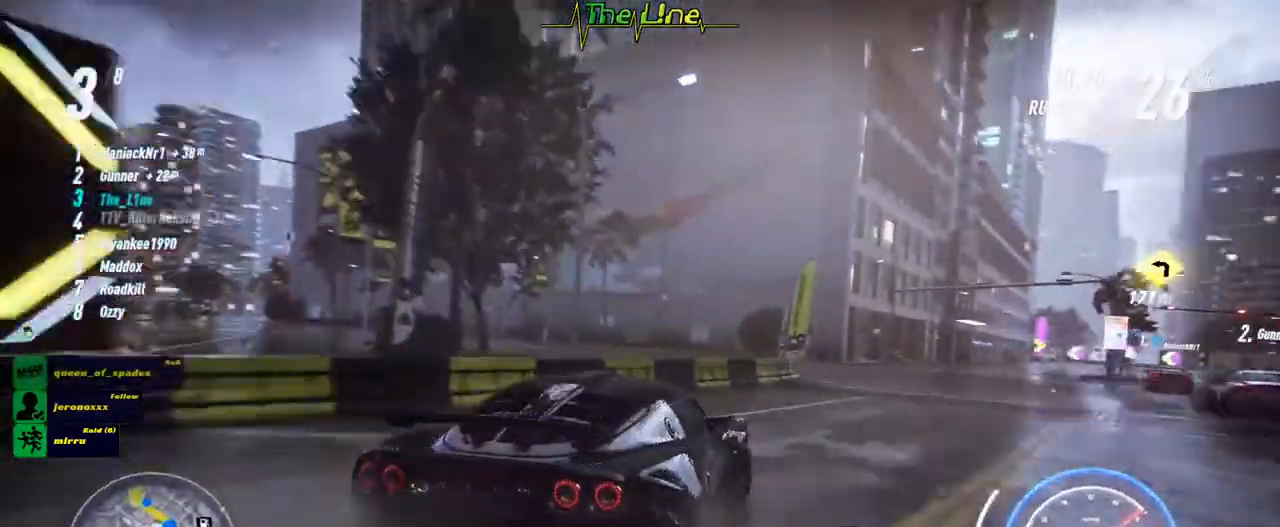
Gameplay with a controller (Xbox layout); each line is a JSON object with the inputs held at the frame after it. "events" lists button and stick changes between this image and that frame as [ms after this image, input, new state], when the widget could be followed in between.
{"buttons": ["R2"], "left_stick": "center", "right_stick": "center", "events": [[116, "left_stick", "center"], [267, "left_stick", "left"], [400, "left_stick", "center"]]}
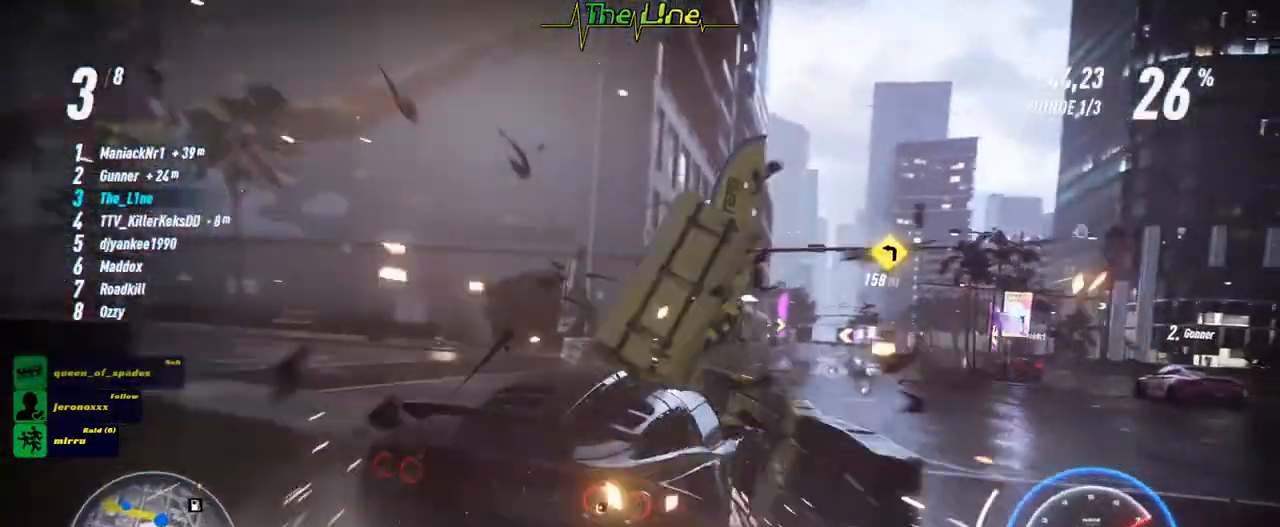
{"buttons": ["R2"], "left_stick": "center", "right_stick": "center", "events": [[200, "left_stick", "left"], [484, "left_stick", "center"]]}
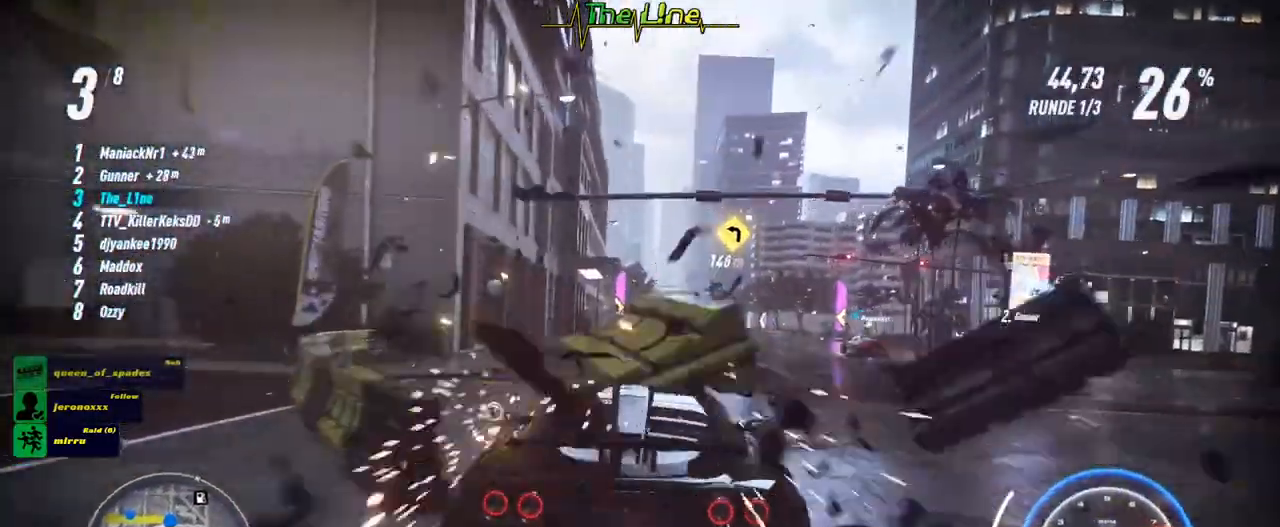
{"buttons": ["R2"], "left_stick": "center", "right_stick": "center", "events": [[217, "left_stick", "right"], [333, "left_stick", "center"]]}
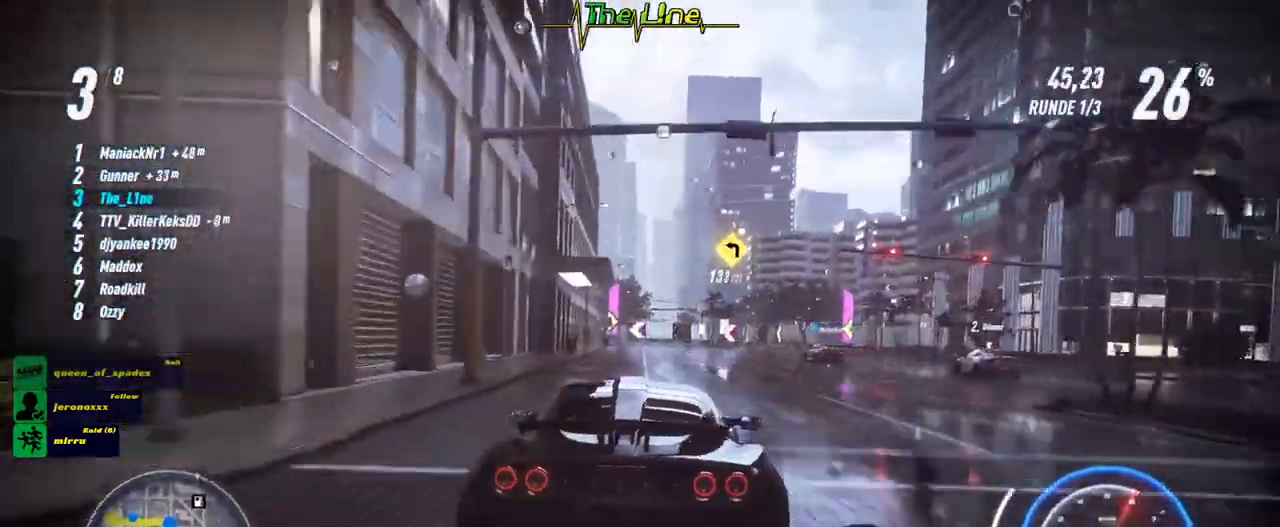
{"buttons": ["R2"], "left_stick": "center", "right_stick": "center", "events": [[50, "left_stick", "right"], [134, "A", "down"], [200, "left_stick", "center"], [284, "A", "up"]]}
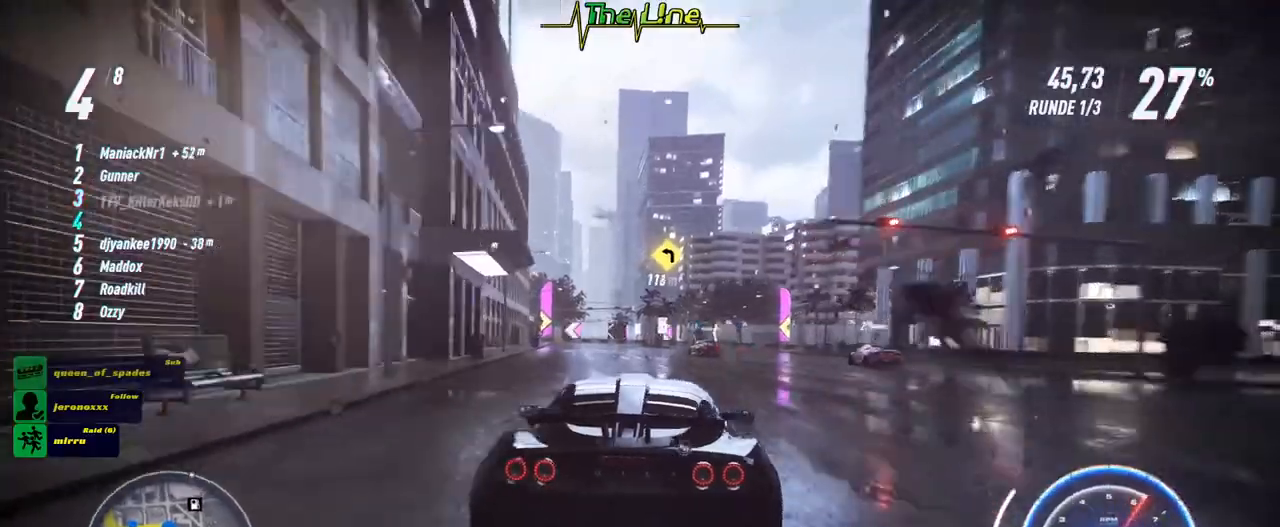
{"buttons": ["R2"], "left_stick": "center", "right_stick": "center", "events": [[250, "left_stick", "right"], [350, "left_stick", "center"]]}
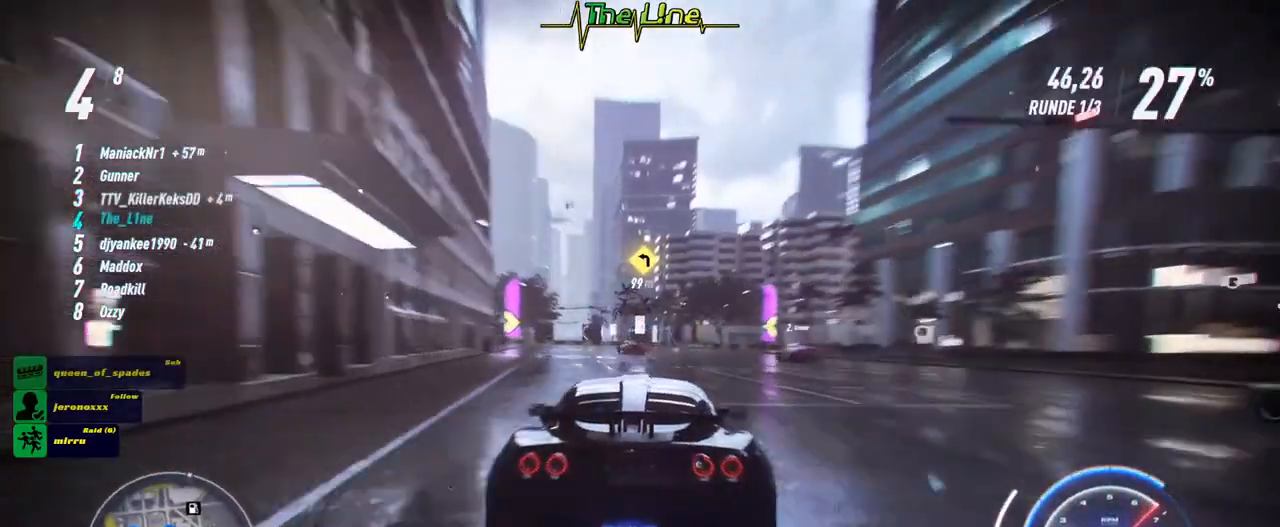
{"buttons": ["R2"], "left_stick": "center", "right_stick": "center", "events": [[250, "left_stick", "left"], [367, "left_stick", "center"]]}
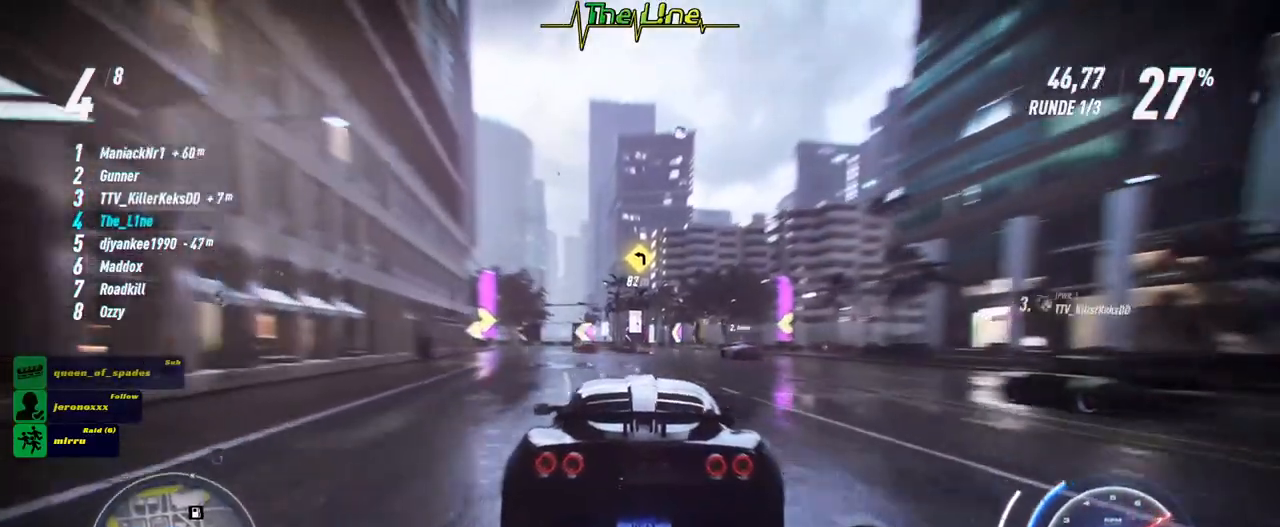
{"buttons": ["R2"], "left_stick": "center", "right_stick": "center", "events": [[217, "left_stick", "up-left"], [350, "left_stick", "center"]]}
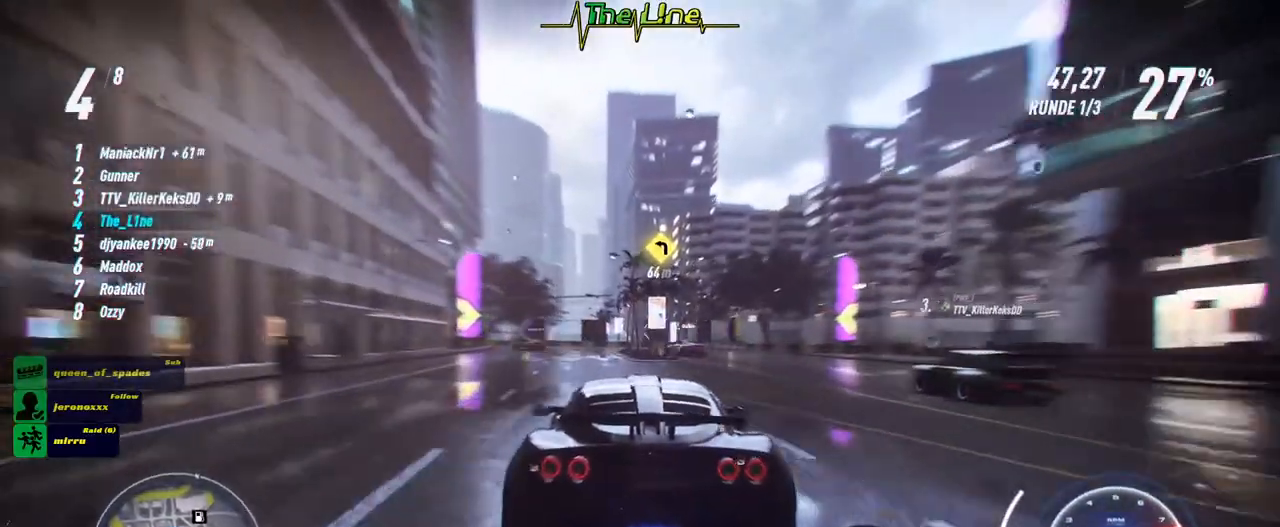
{"buttons": ["R2"], "left_stick": "left", "right_stick": "center", "events": [[417, "left_stick", "left"]]}
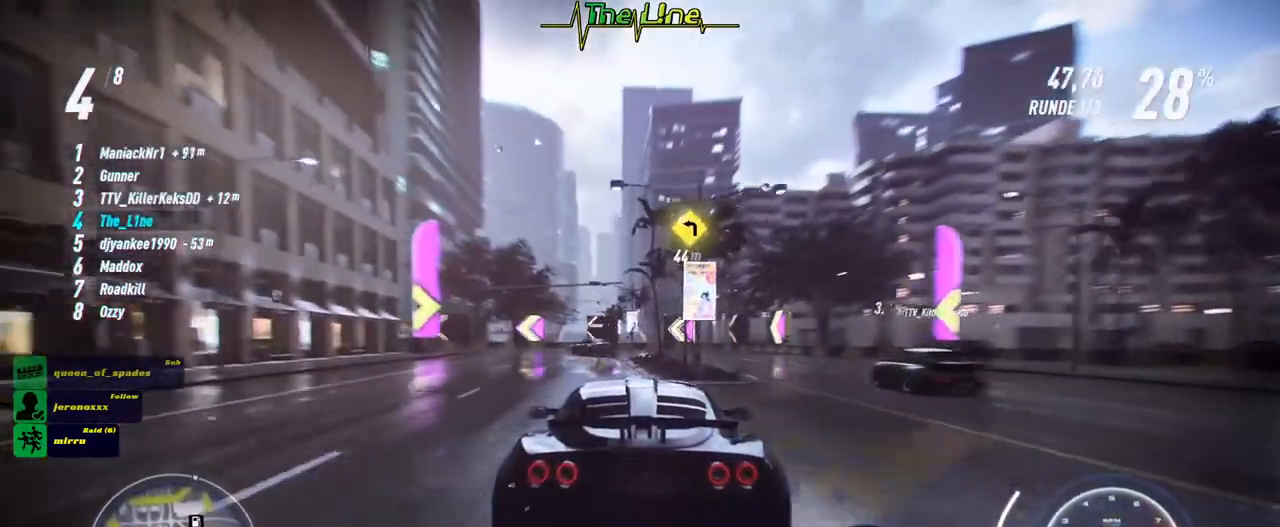
{"buttons": ["R2"], "left_stick": "center", "right_stick": "center", "events": [[83, "left_stick", "center"], [183, "left_stick", "left"], [450, "left_stick", "center"]]}
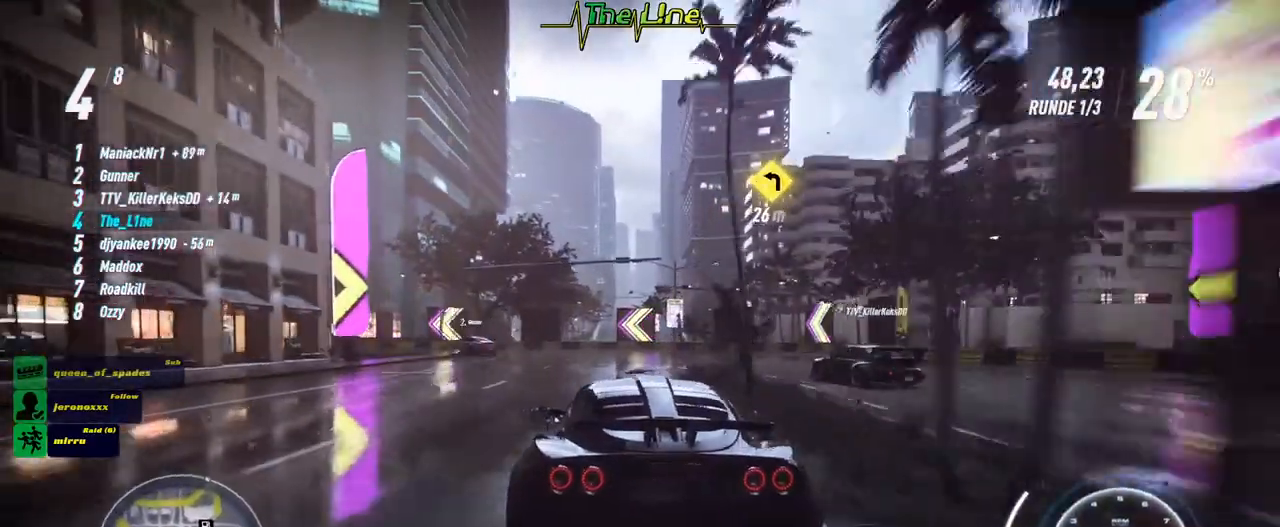
{"buttons": ["R2"], "left_stick": "left", "right_stick": "center", "events": [[217, "left_stick", "left"], [267, "R2", "up"], [351, "R2", "down"]]}
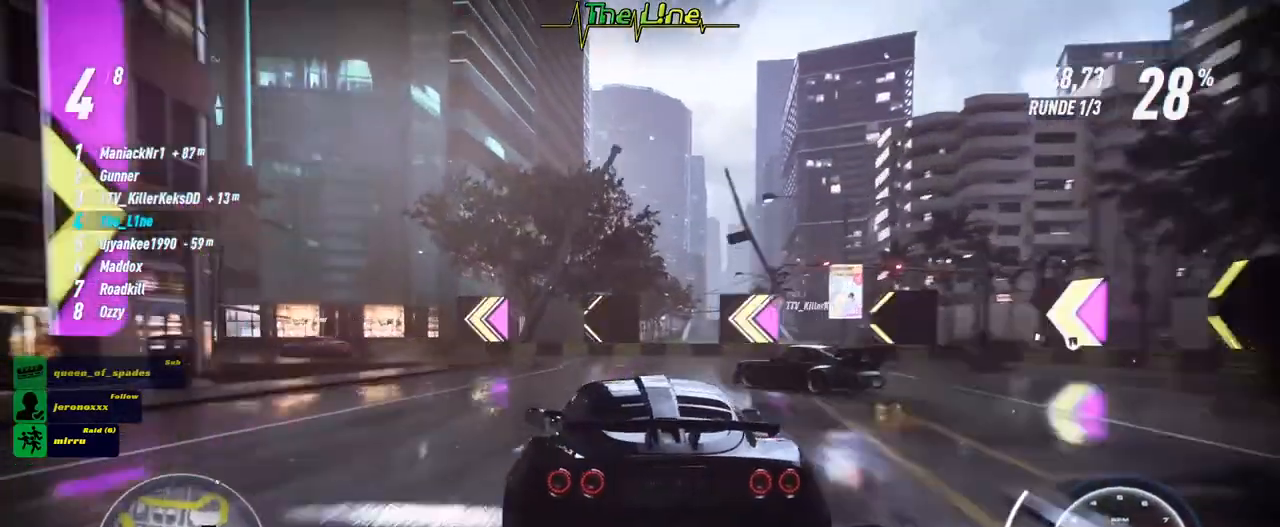
{"buttons": ["R2"], "left_stick": "left", "right_stick": "center", "events": []}
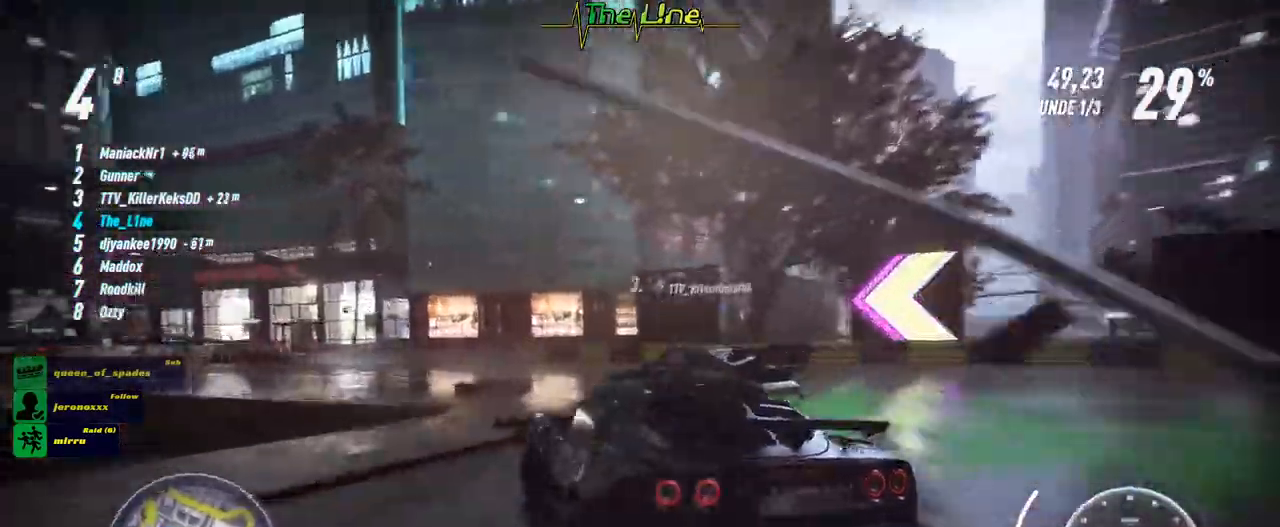
{"buttons": ["R2"], "left_stick": "right", "right_stick": "center", "events": [[167, "left_stick", "center"], [334, "left_stick", "right"]]}
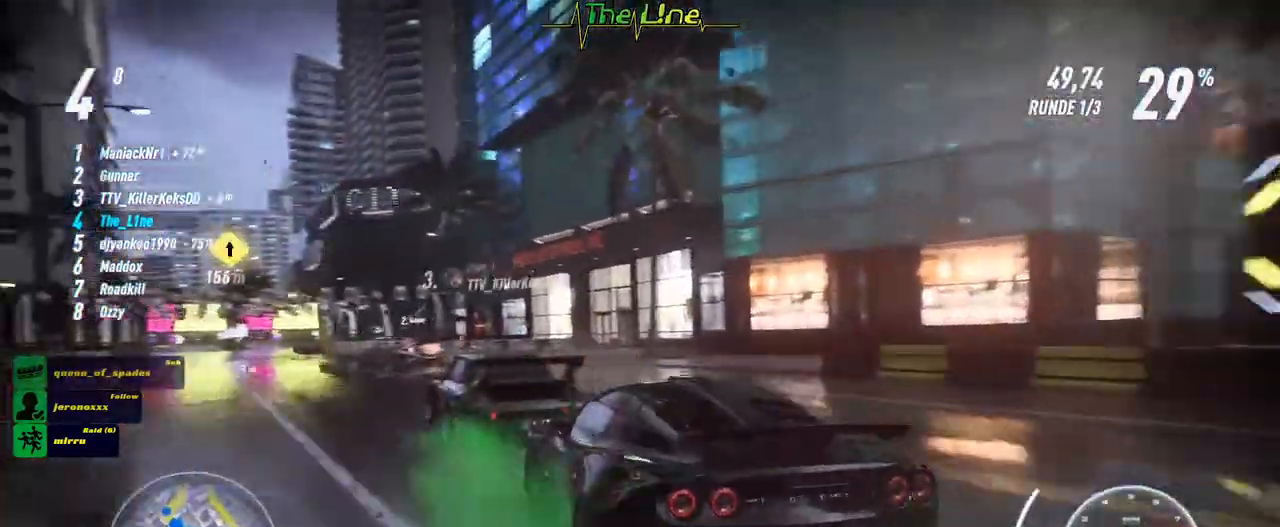
{"buttons": ["R2"], "left_stick": "up-left", "right_stick": "center", "events": [[17, "left_stick", "center"], [400, "left_stick", "up-left"]]}
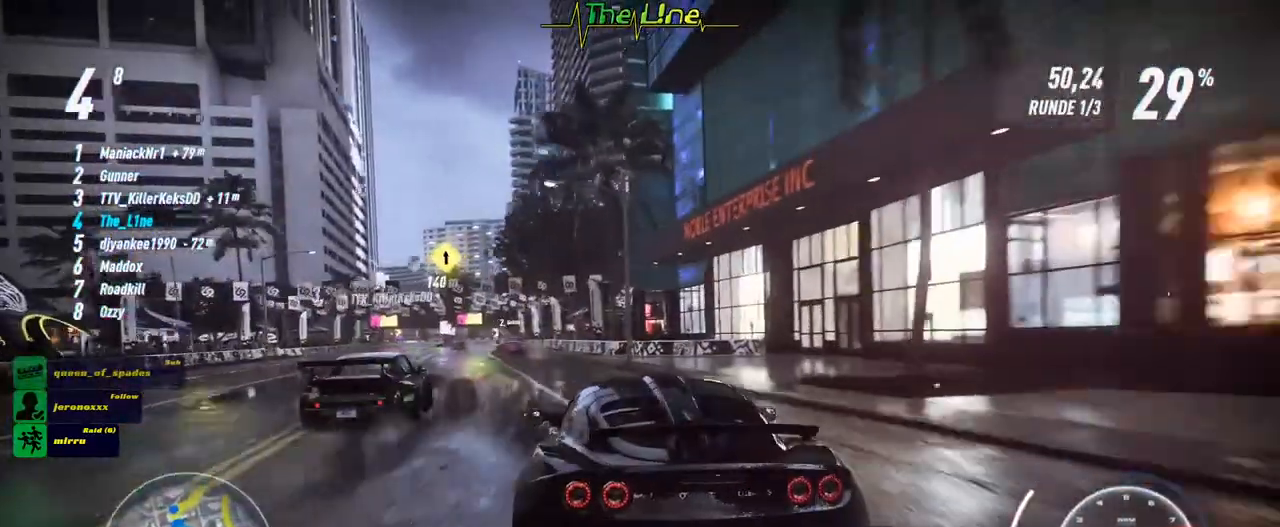
{"buttons": ["R2"], "left_stick": "center", "right_stick": "center", "events": [[17, "left_stick", "center"], [284, "left_stick", "up-left"], [501, "left_stick", "center"]]}
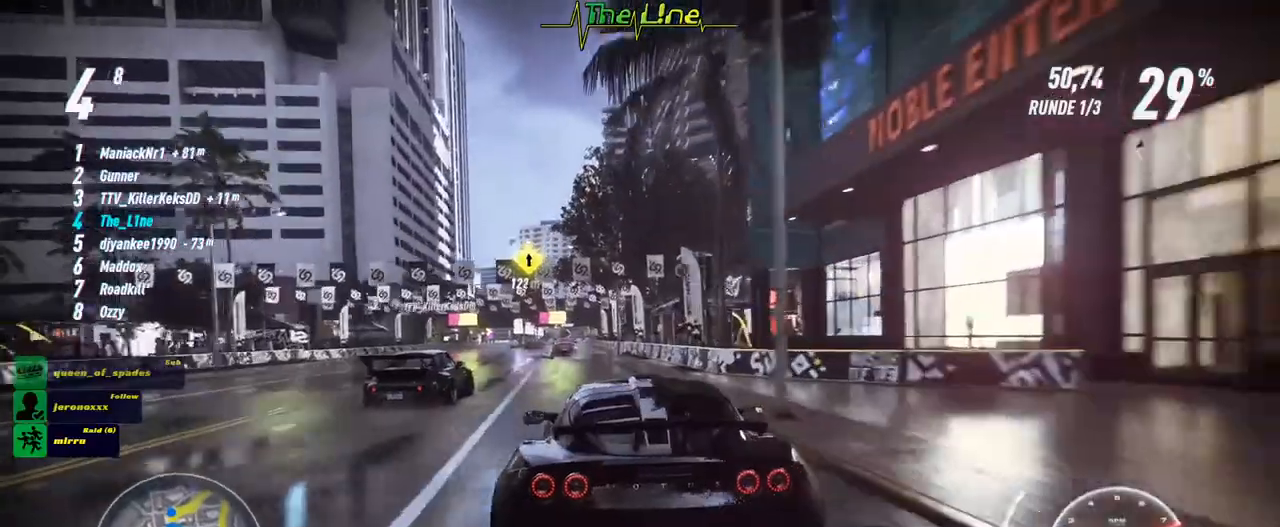
{"buttons": ["R2"], "left_stick": "center", "right_stick": "center", "events": [[200, "left_stick", "up-left"], [334, "left_stick", "center"]]}
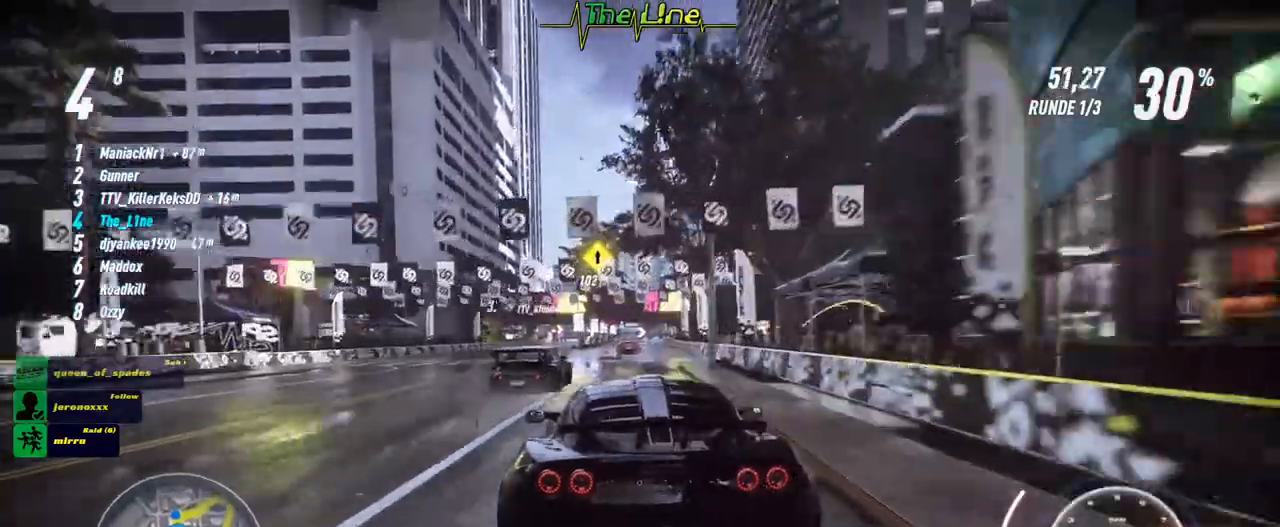
{"buttons": ["R2"], "left_stick": "center", "right_stick": "center", "events": [[284, "left_stick", "right"], [367, "left_stick", "center"]]}
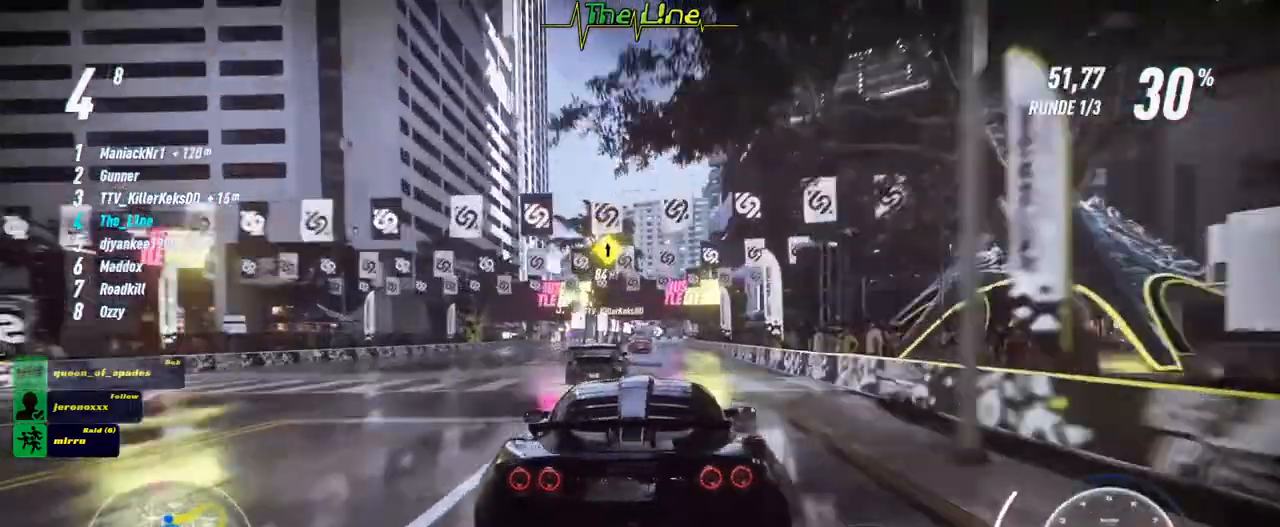
{"buttons": ["R2"], "left_stick": "center", "right_stick": "center", "events": []}
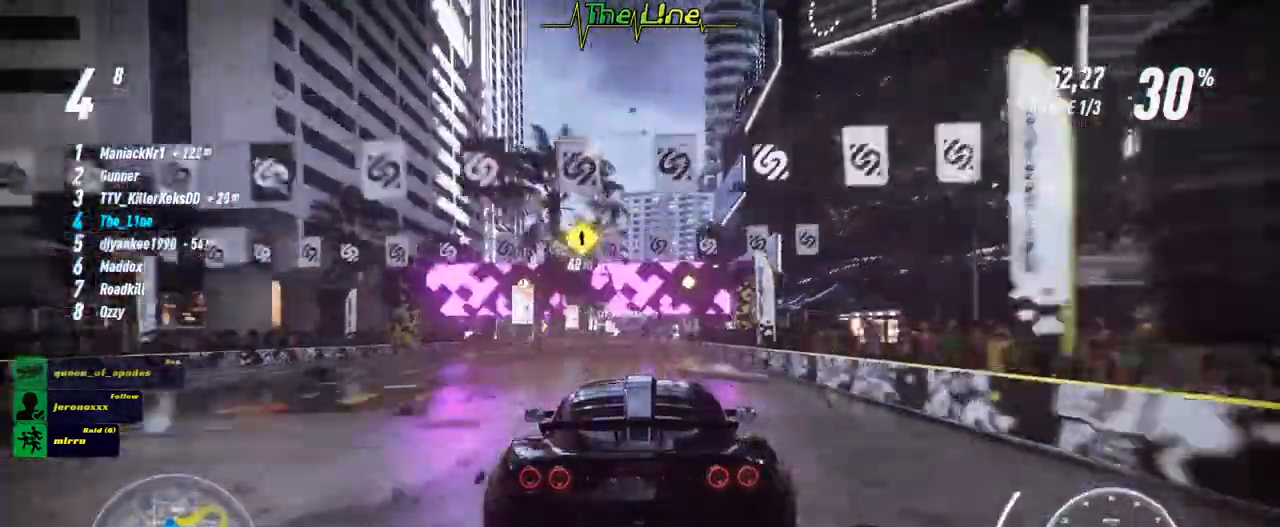
{"buttons": ["R2"], "left_stick": "center", "right_stick": "center", "events": []}
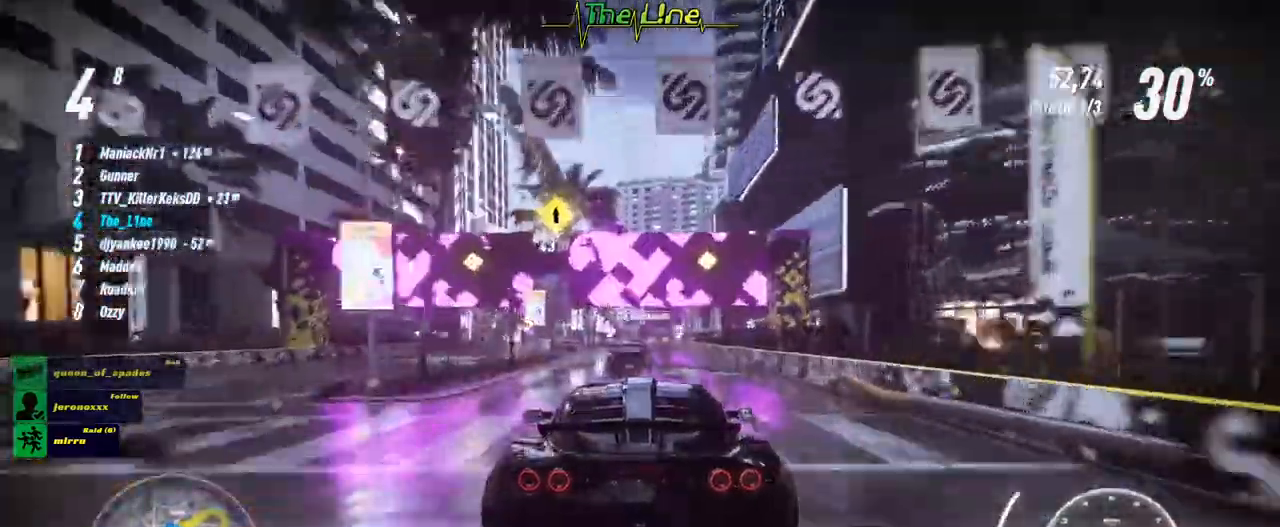
{"buttons": ["R2"], "left_stick": "center", "right_stick": "center", "events": []}
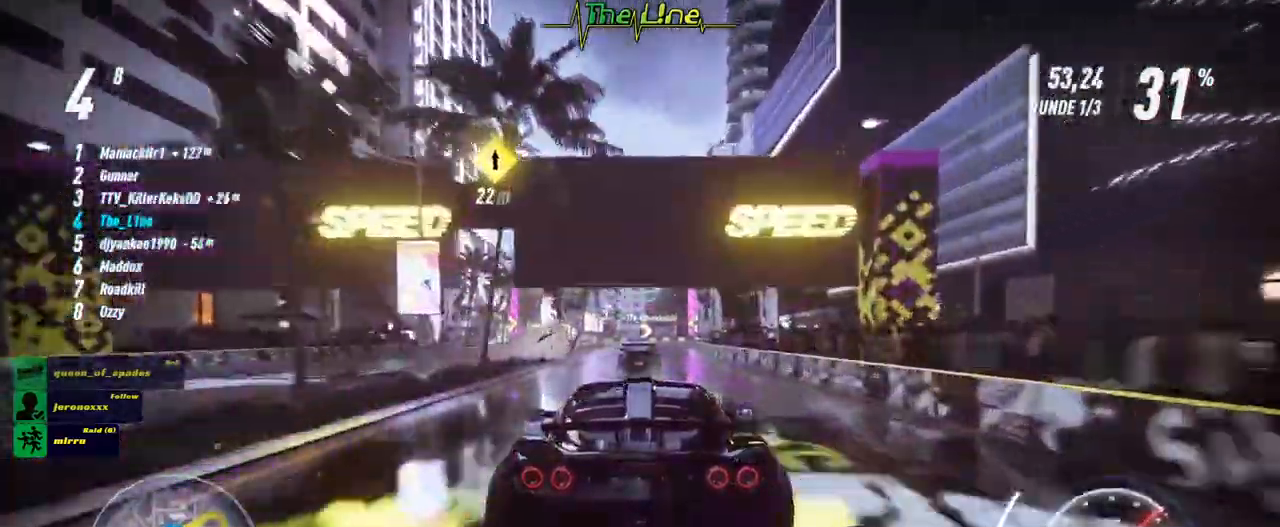
{"buttons": ["R2"], "left_stick": "center", "right_stick": "center", "events": []}
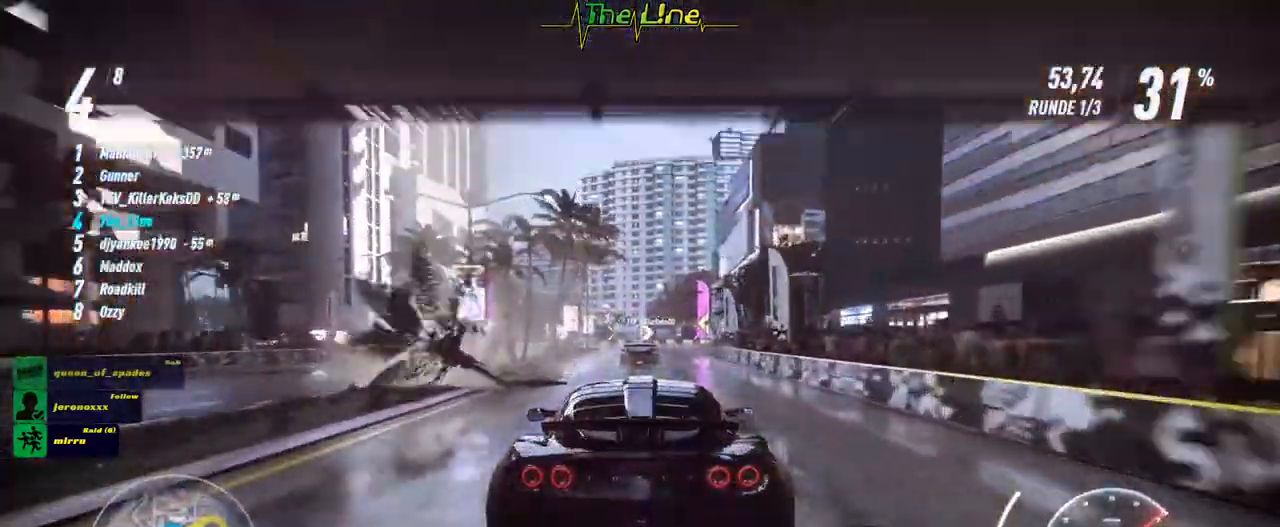
{"buttons": ["R2"], "left_stick": "center", "right_stick": "center", "events": [[200, "left_stick", "left"], [267, "left_stick", "center"]]}
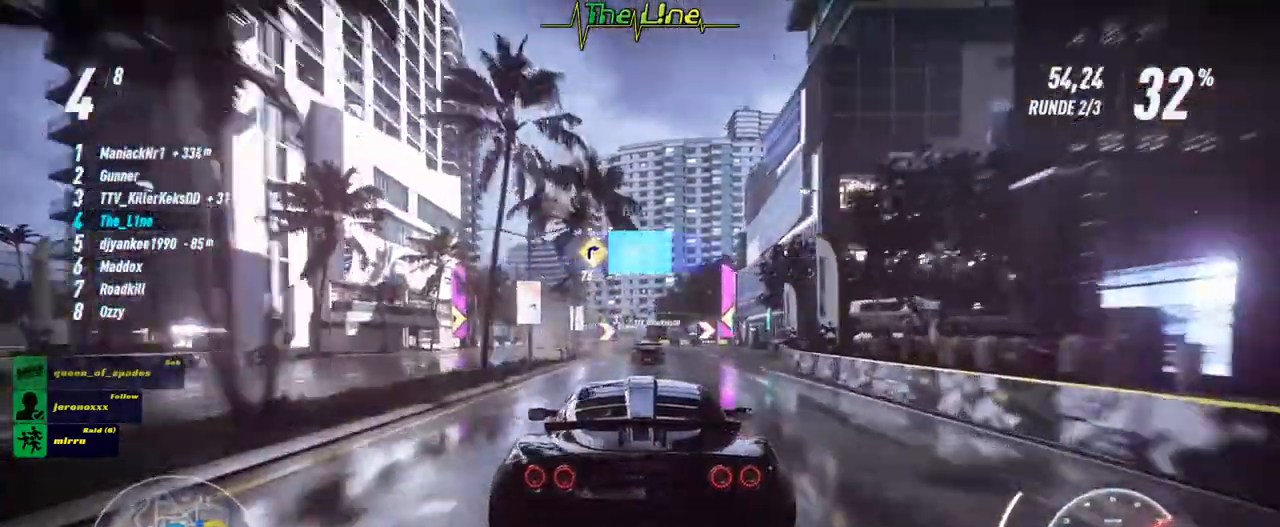
{"buttons": ["R2"], "left_stick": "center", "right_stick": "center", "events": [[317, "left_stick", "left"], [418, "left_stick", "center"]]}
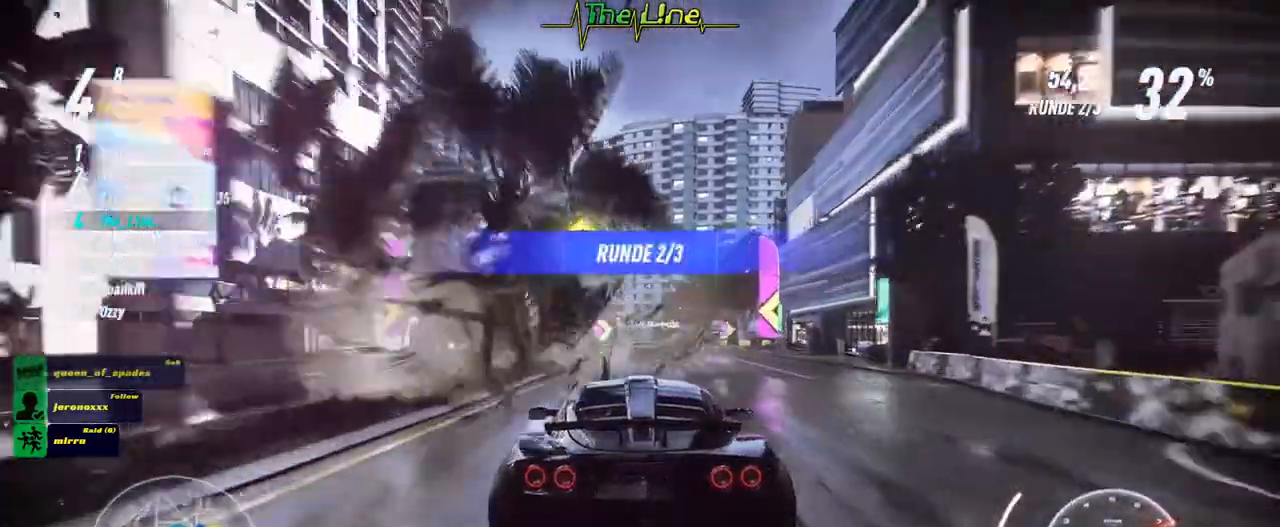
{"buttons": ["R2"], "left_stick": "center", "right_stick": "center", "events": []}
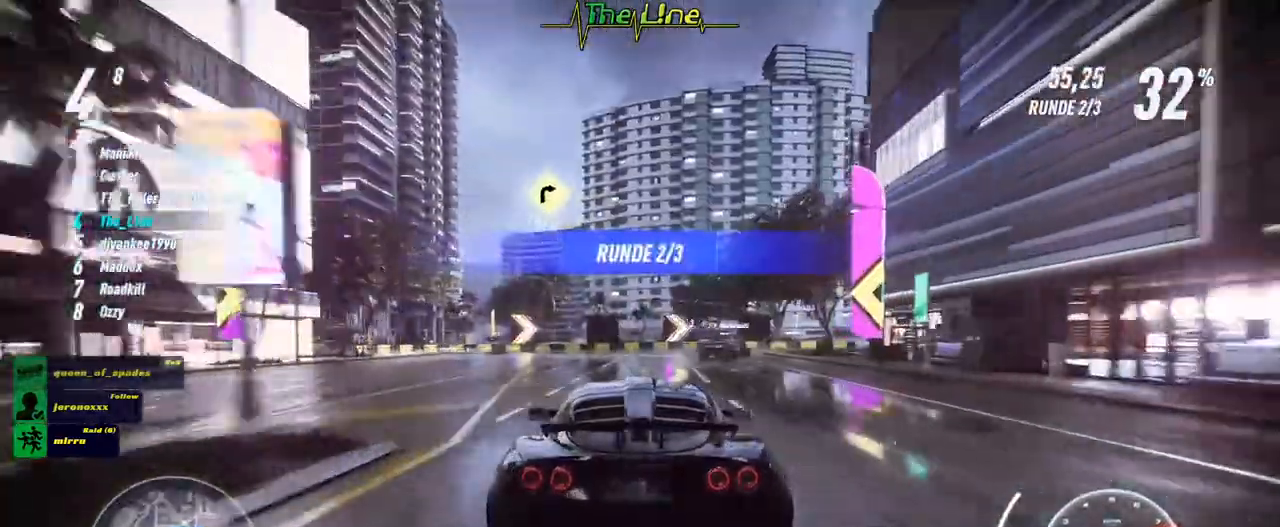
{"buttons": ["R2"], "left_stick": "right", "right_stick": "center", "events": [[134, "left_stick", "right"], [167, "R2", "up"], [267, "R2", "down"]]}
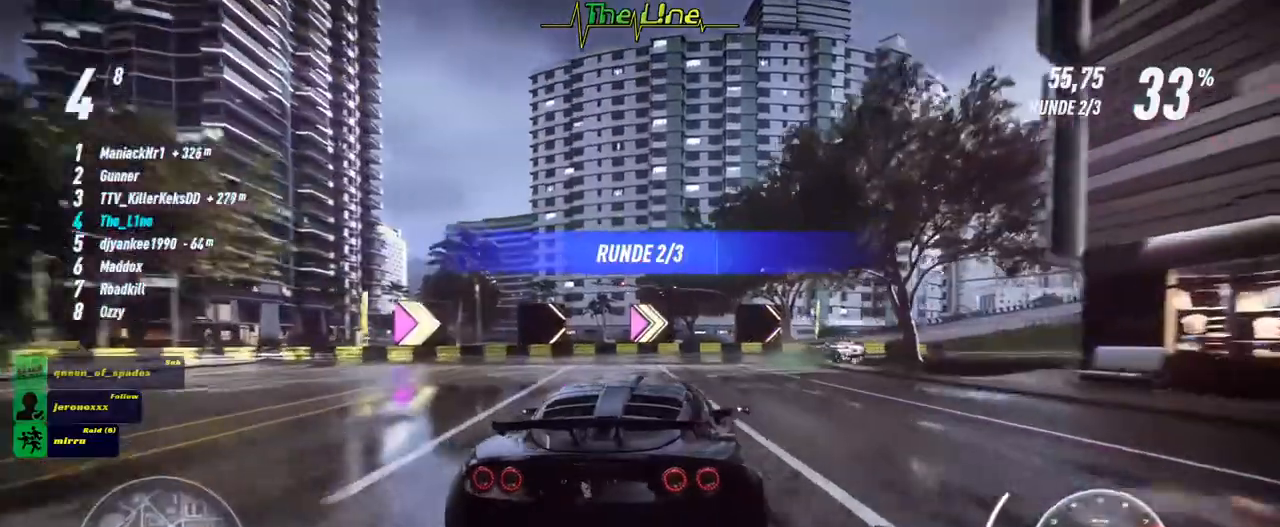
{"buttons": ["R2"], "left_stick": "center", "right_stick": "center", "events": [[467, "left_stick", "center"]]}
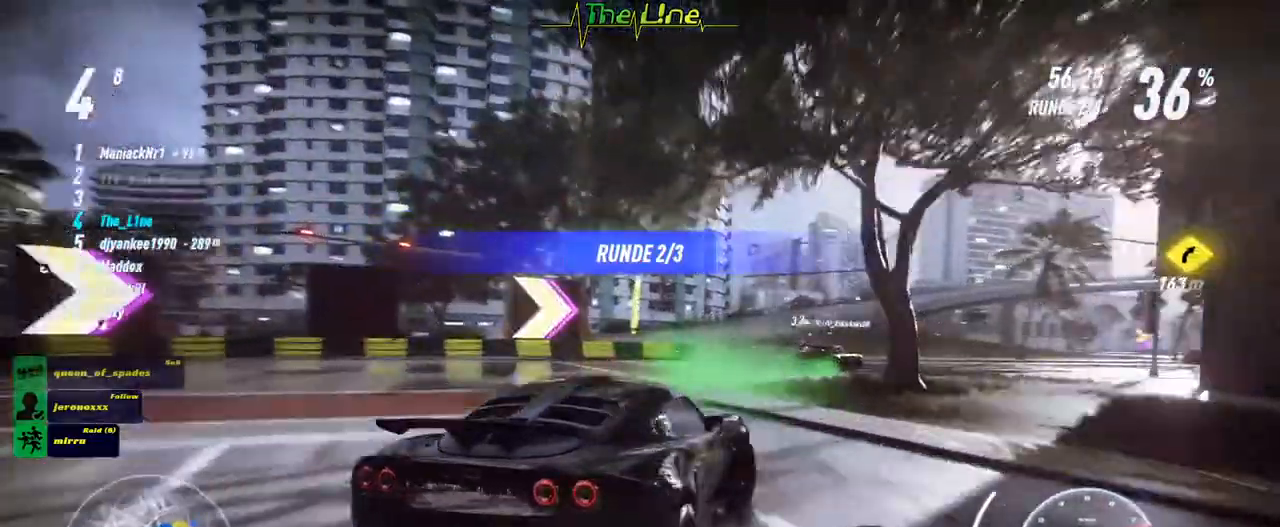
{"buttons": ["R2"], "left_stick": "center", "right_stick": "center", "events": [[301, "left_stick", "left"], [401, "left_stick", "center"]]}
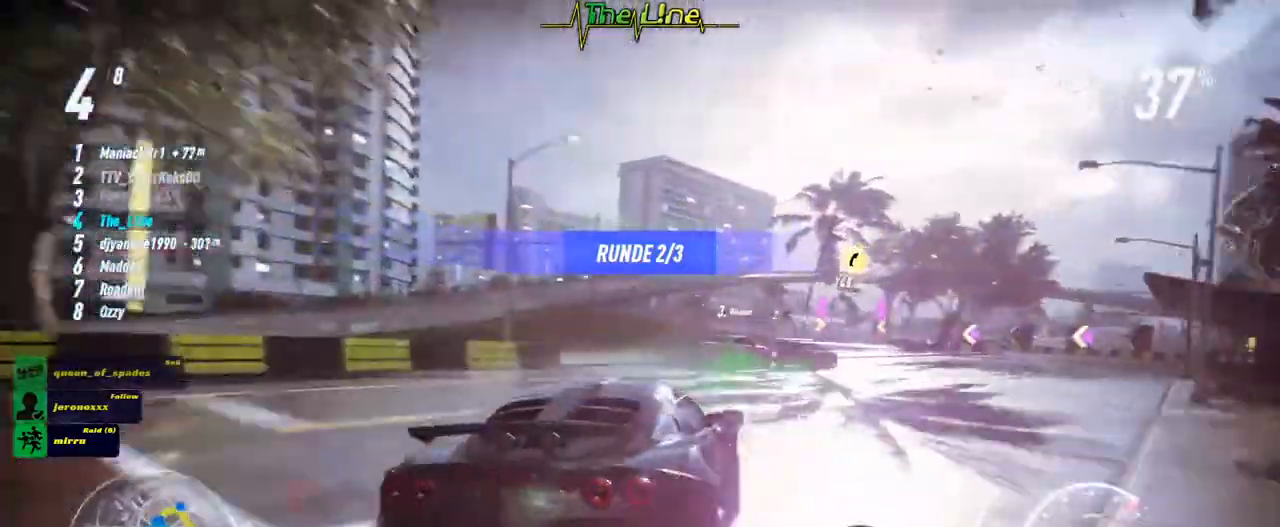
{"buttons": ["R2"], "left_stick": "right", "right_stick": "center", "events": [[300, "left_stick", "right"]]}
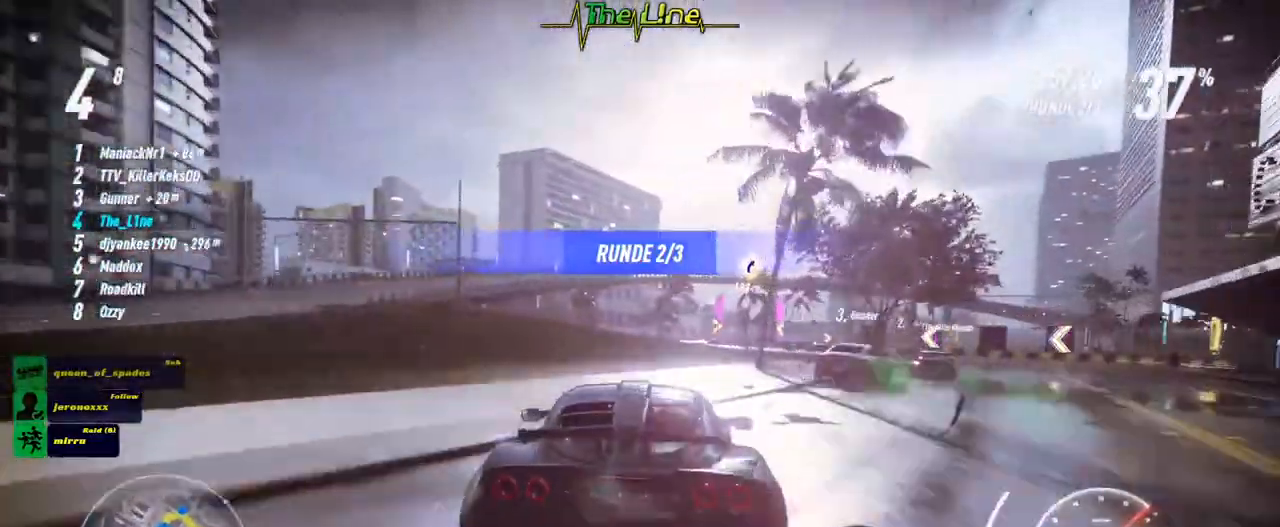
{"buttons": ["R2"], "left_stick": "left", "right_stick": "center", "events": [[167, "left_stick", "center"], [384, "left_stick", "left"]]}
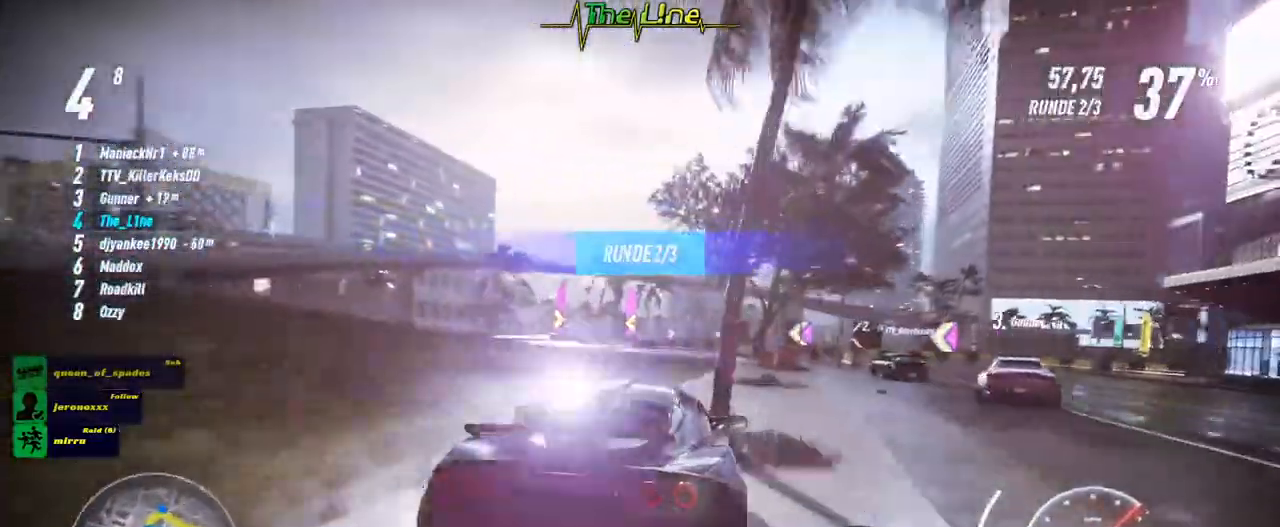
{"buttons": ["R2"], "left_stick": "left", "right_stick": "center", "events": [[200, "left_stick", "center"], [350, "left_stick", "left"]]}
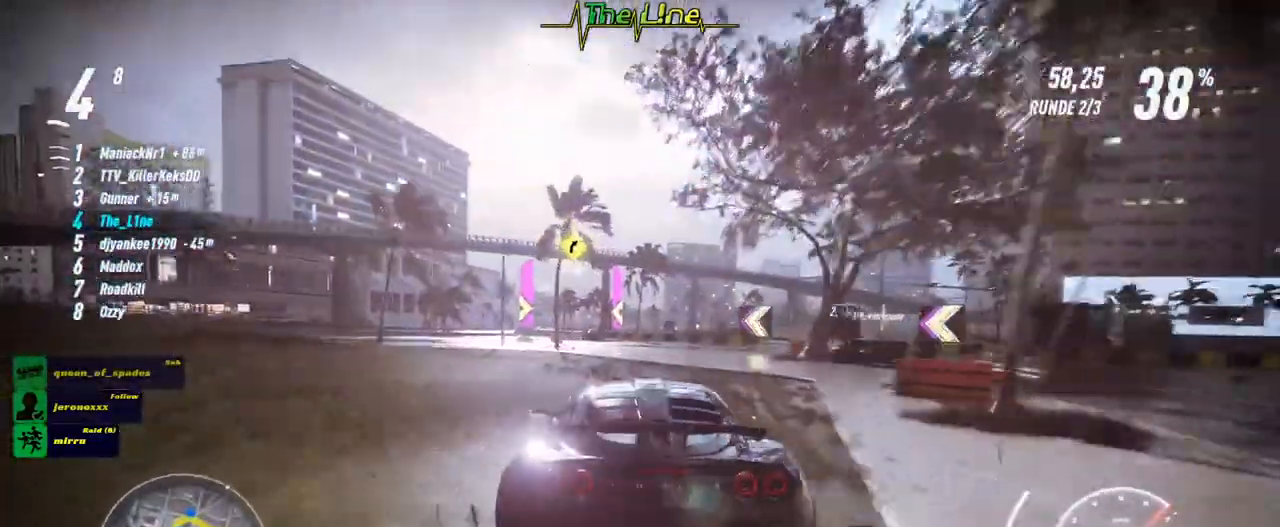
{"buttons": ["R2"], "left_stick": "center", "right_stick": "center", "events": [[34, "left_stick", "center"], [134, "left_stick", "up-left"], [234, "left_stick", "center"]]}